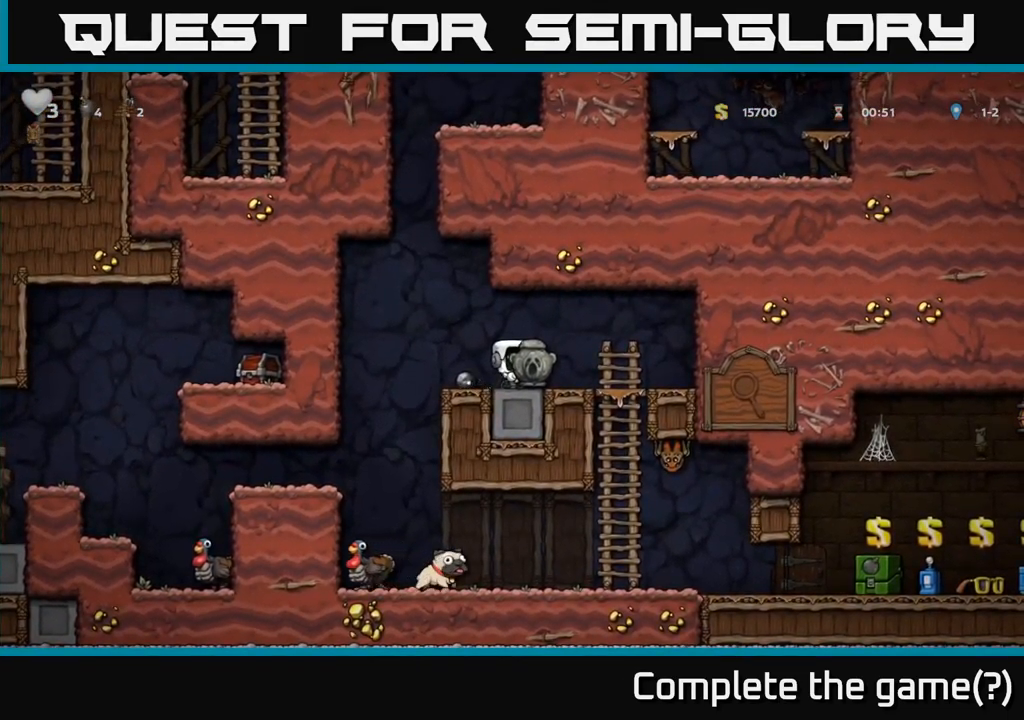
Gameplay with a controller (Xbox layout); each line is a JSON object with the inputs held at the frame after it (dt_ms = milliseconds from this image to that frame). "events" lists button and stick changes between this image and that frame as [ms after this image, input, new state], when the widget could be followed in between.
{"dt_ms": 500, "buttons": [], "left_stick": "left", "right_stick": "center", "events": [[300, "left_stick", "right"], [400, "left_stick", "left"]]}
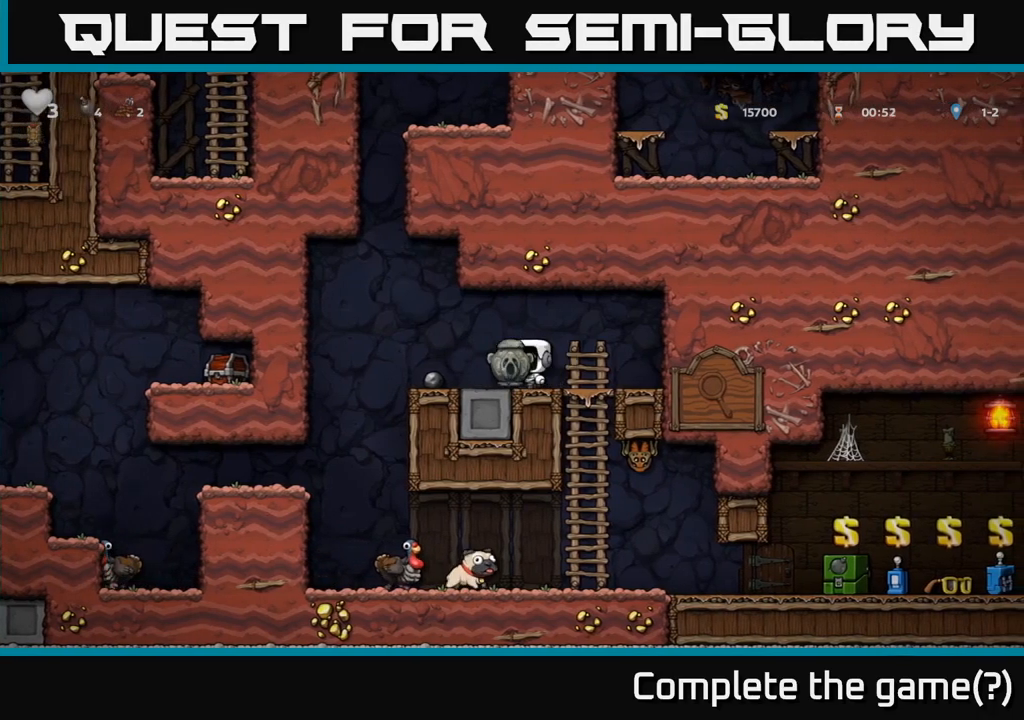
{"dt_ms": 500, "buttons": [], "left_stick": "left", "right_stick": "center", "events": []}
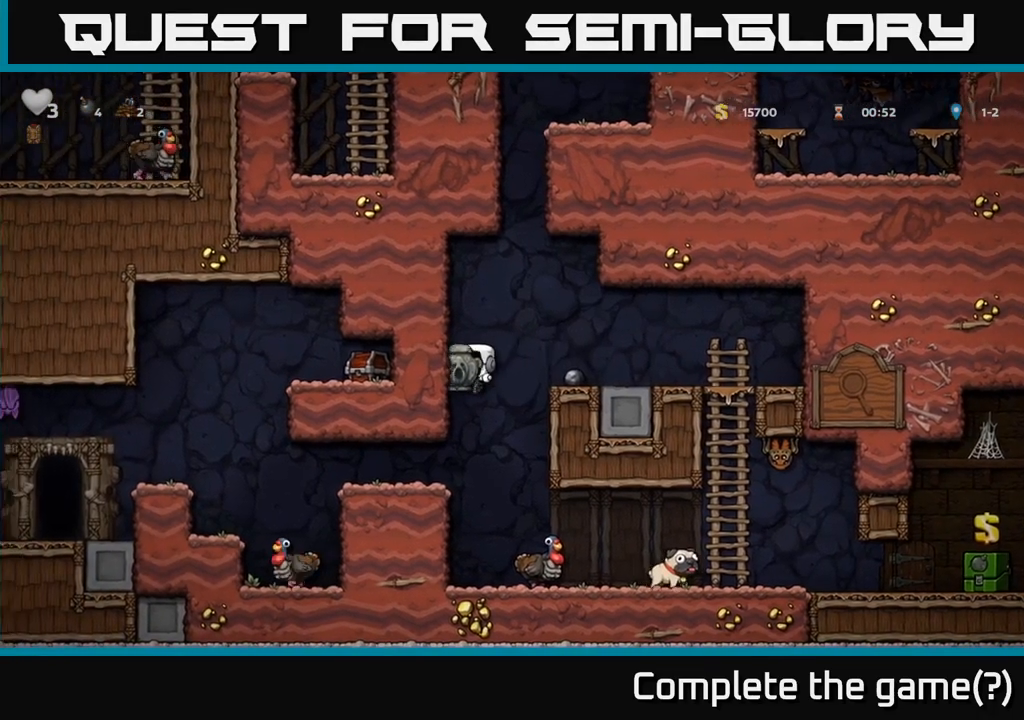
{"dt_ms": 500, "buttons": [], "left_stick": "left", "right_stick": "center", "events": []}
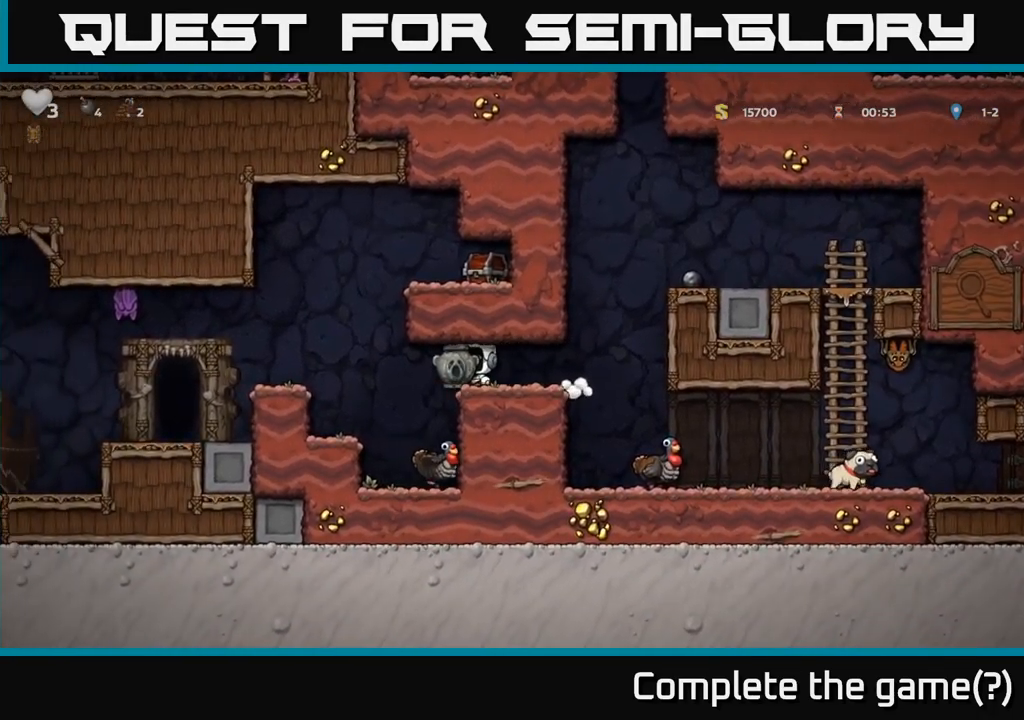
{"dt_ms": 500, "buttons": ["A"], "left_stick": "center", "right_stick": "center", "events": [[316, "left_stick", "center"], [450, "A", "down"]]}
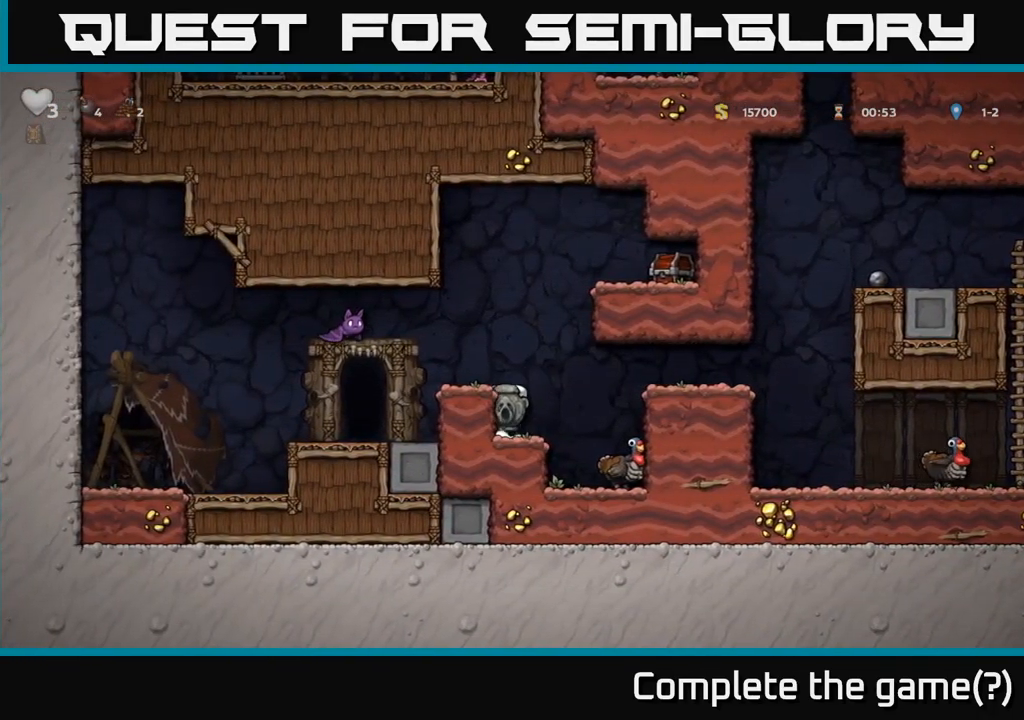
{"dt_ms": 500, "buttons": ["X"], "left_stick": "down", "right_stick": "center", "events": [[66, "A", "up"], [66, "left_stick", "left"], [133, "left_stick", "center"], [316, "left_stick", "down"], [433, "X", "down"]]}
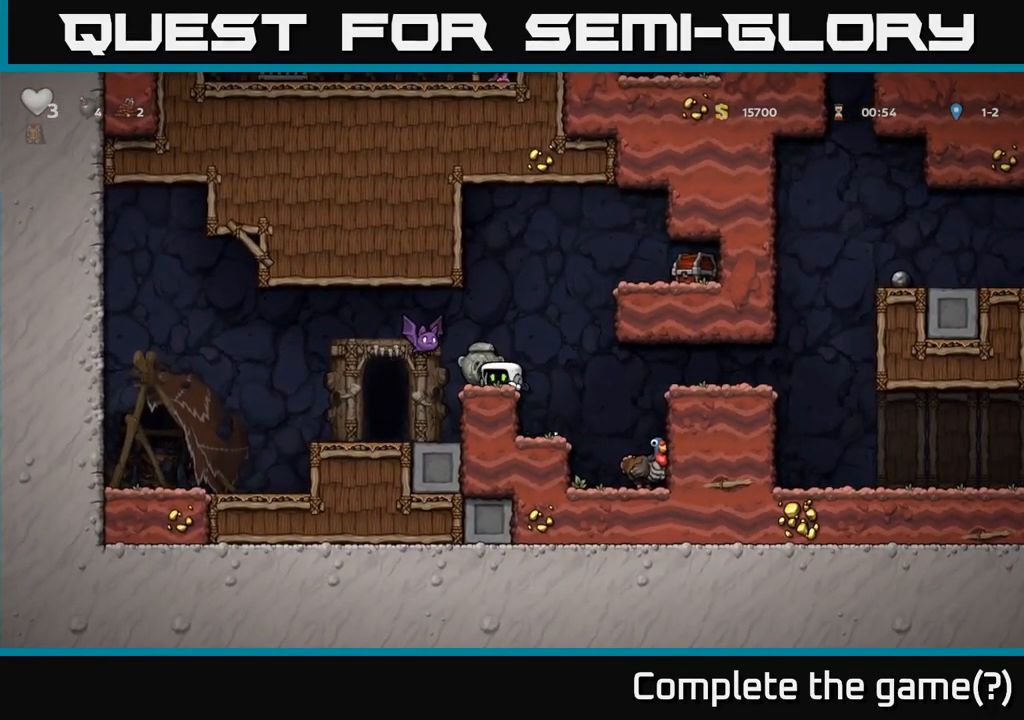
{"dt_ms": 500, "buttons": [], "left_stick": "right", "right_stick": "center"}
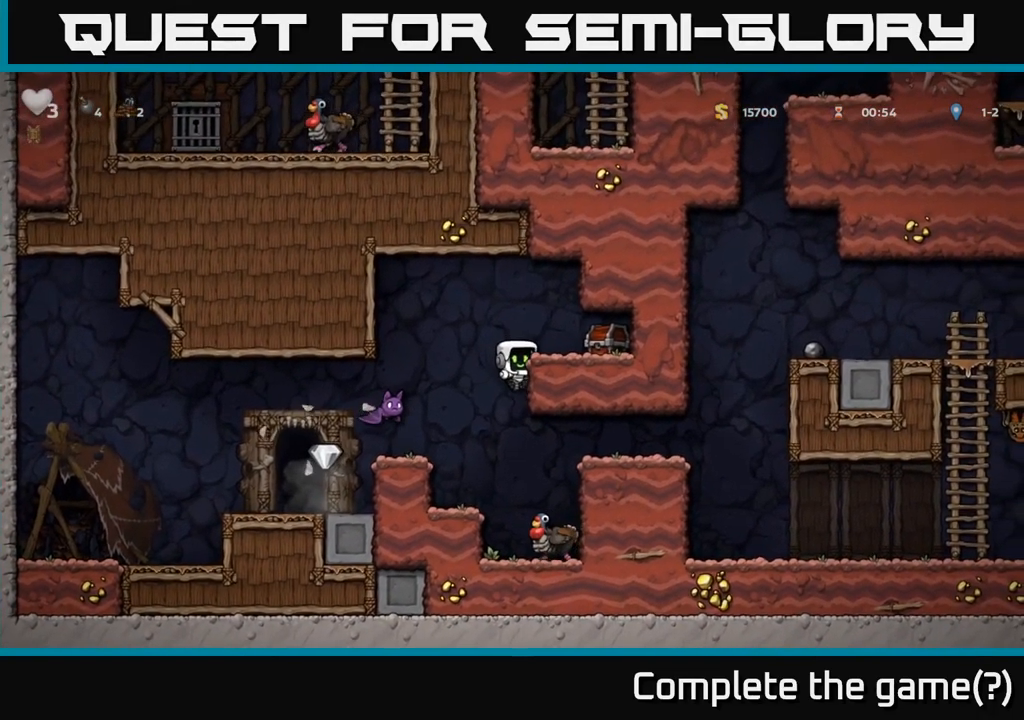
{"dt_ms": 500, "buttons": ["A"], "left_stick": "right", "right_stick": "center", "events": [[50, "A", "down"], [50, "left_stick", "center"], [116, "left_stick", "left"], [183, "A", "up"], [283, "left_stick", "center"], [450, "left_stick", "right"], [466, "A", "down"]]}
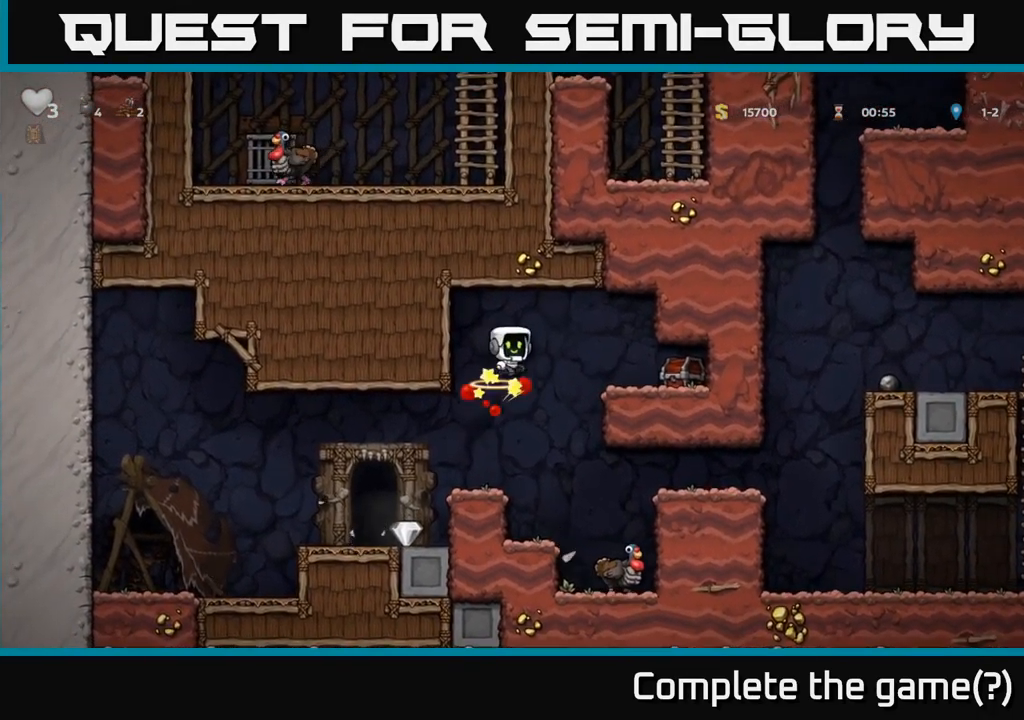
{"dt_ms": 1000, "buttons": [], "left_stick": "left", "right_stick": "center"}
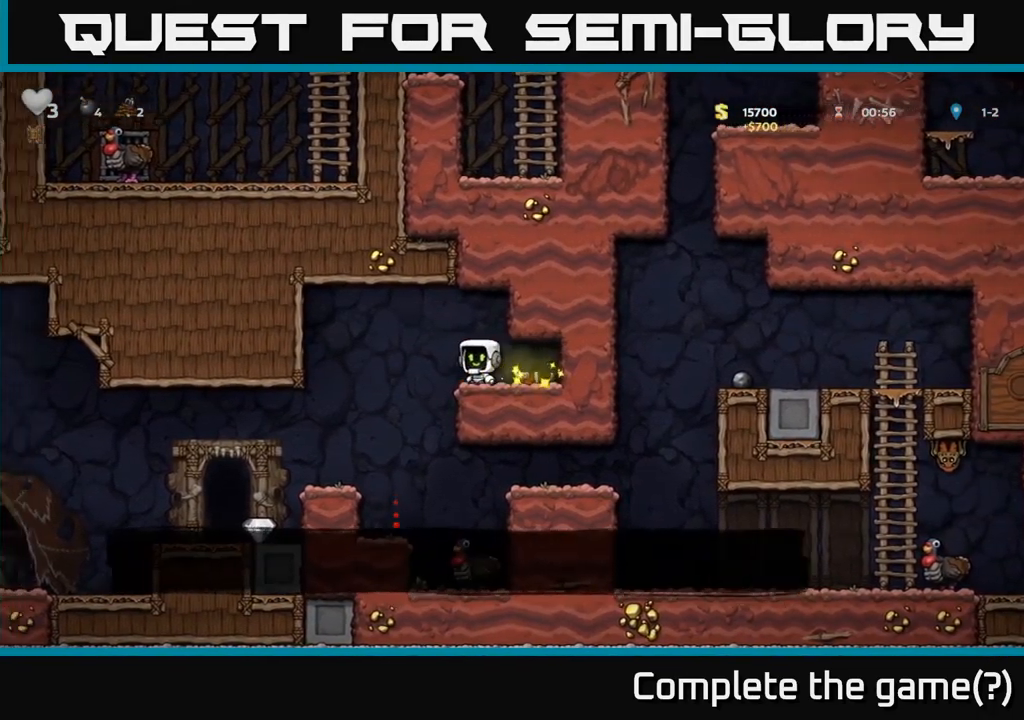
{"dt_ms": 500, "buttons": [], "left_stick": "left", "right_stick": "center", "events": []}
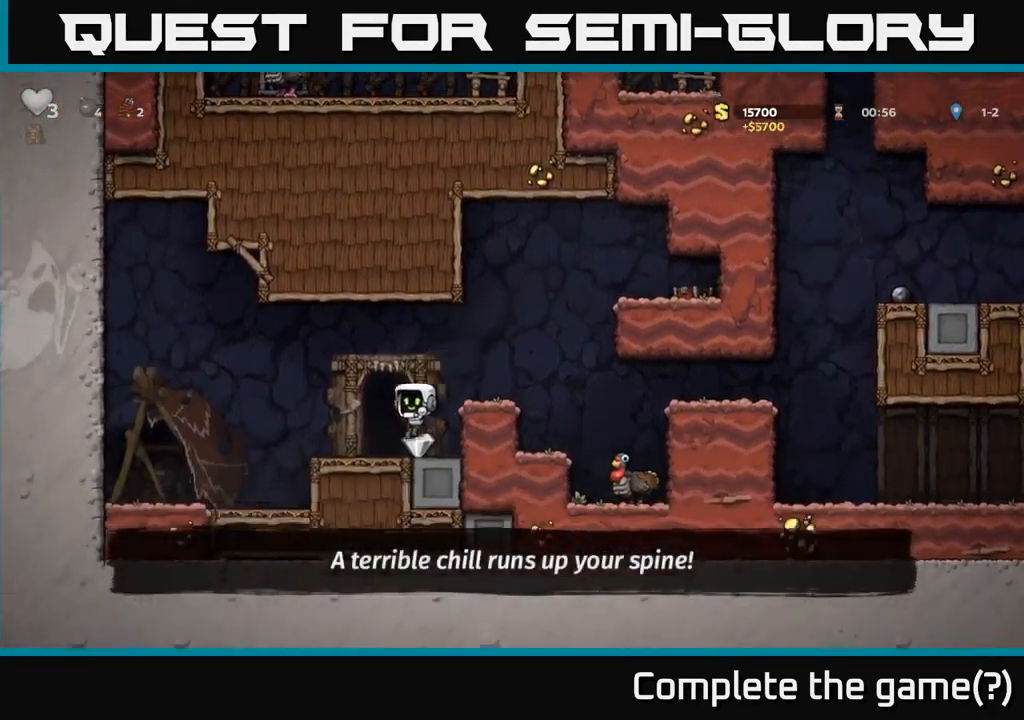
{"dt_ms": 1000, "buttons": [], "left_stick": "center", "right_stick": "center"}
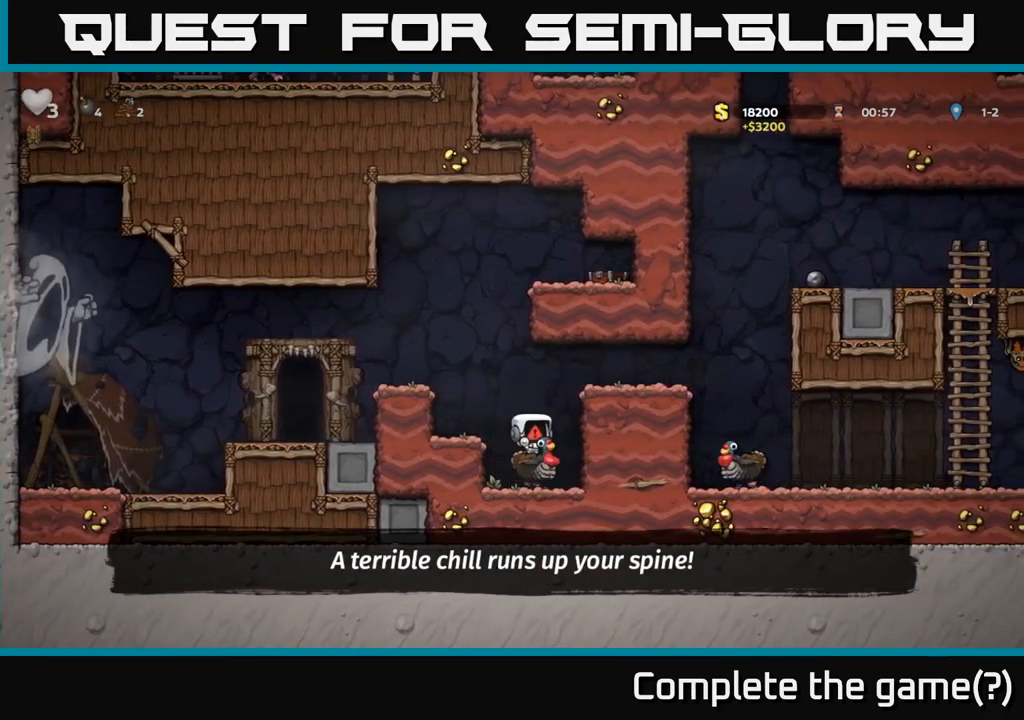
{"dt_ms": 500, "buttons": [], "left_stick": "center", "right_stick": "center", "events": []}
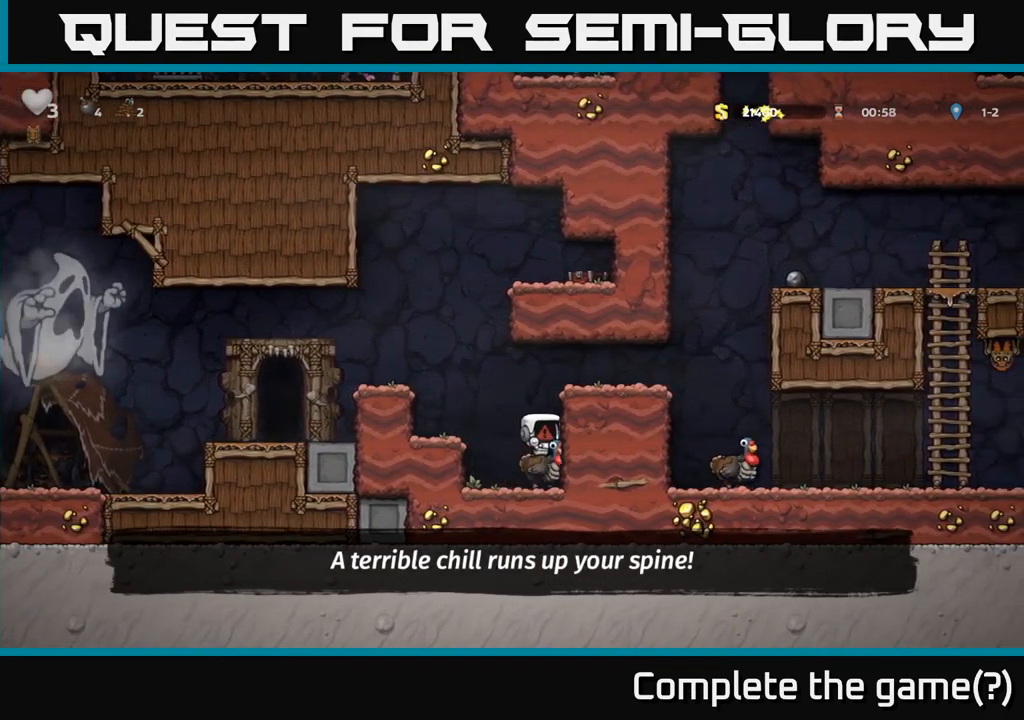
{"dt_ms": 500, "buttons": [], "left_stick": "center", "right_stick": "center", "events": []}
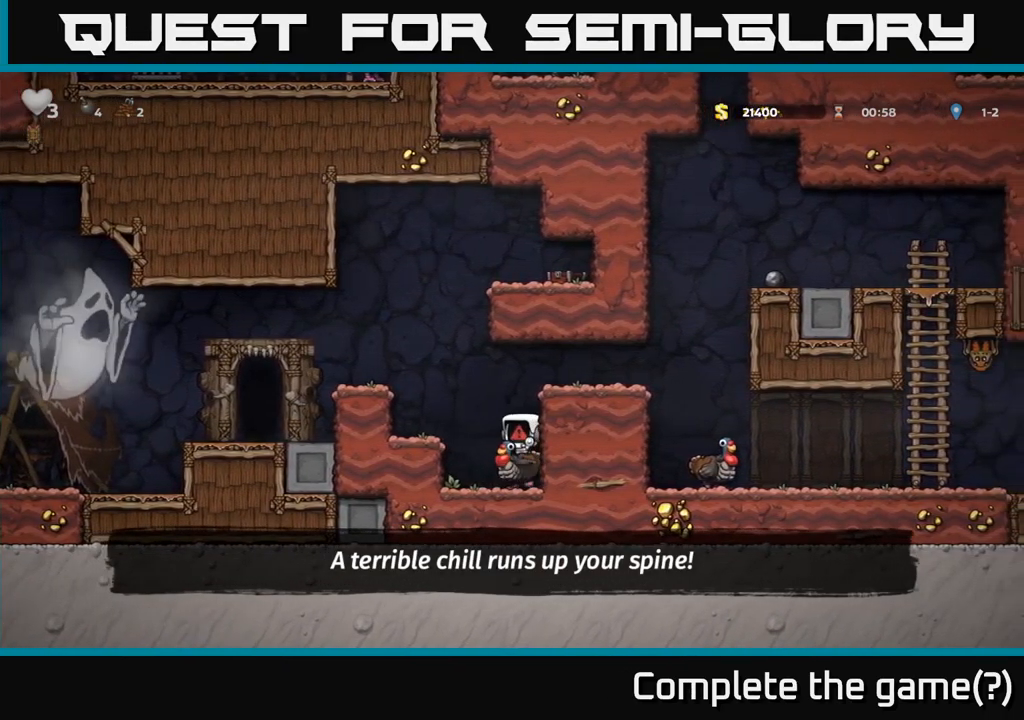
{"dt_ms": 500, "buttons": [], "left_stick": "center", "right_stick": "center", "events": []}
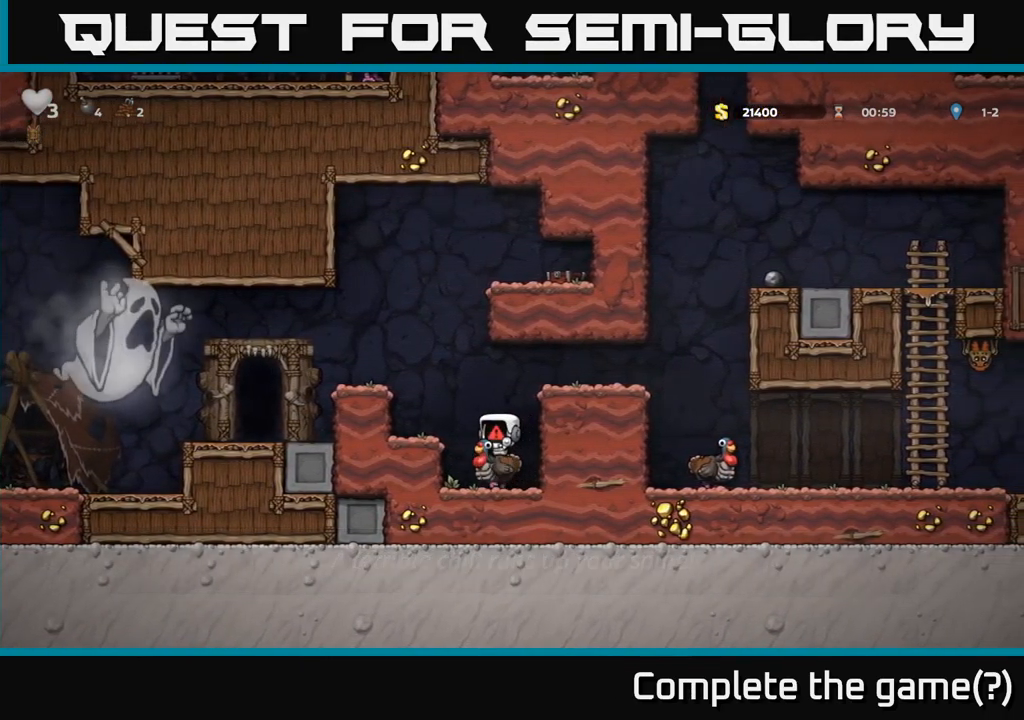
{"dt_ms": 500, "buttons": [], "left_stick": "center", "right_stick": "center", "events": []}
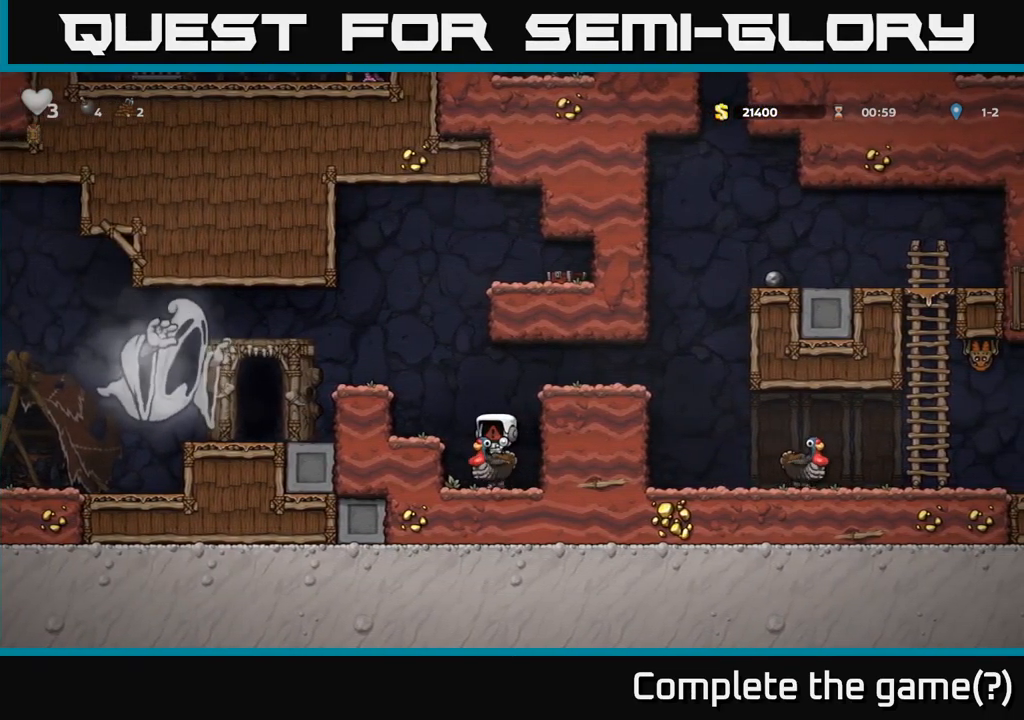
{"dt_ms": 500, "buttons": [], "left_stick": "center", "right_stick": "center", "events": []}
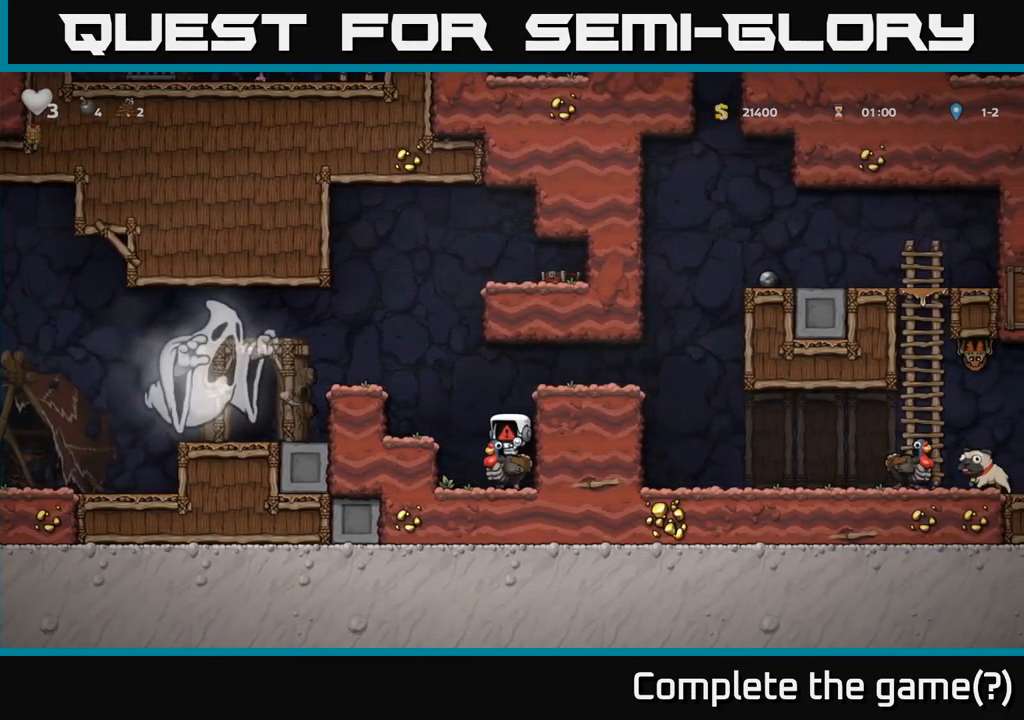
{"dt_ms": 500, "buttons": ["A"], "left_stick": "right", "right_stick": "center", "events": [[283, "A", "down"], [283, "left_stick", "right"], [417, "A", "up"], [500, "A", "down"]]}
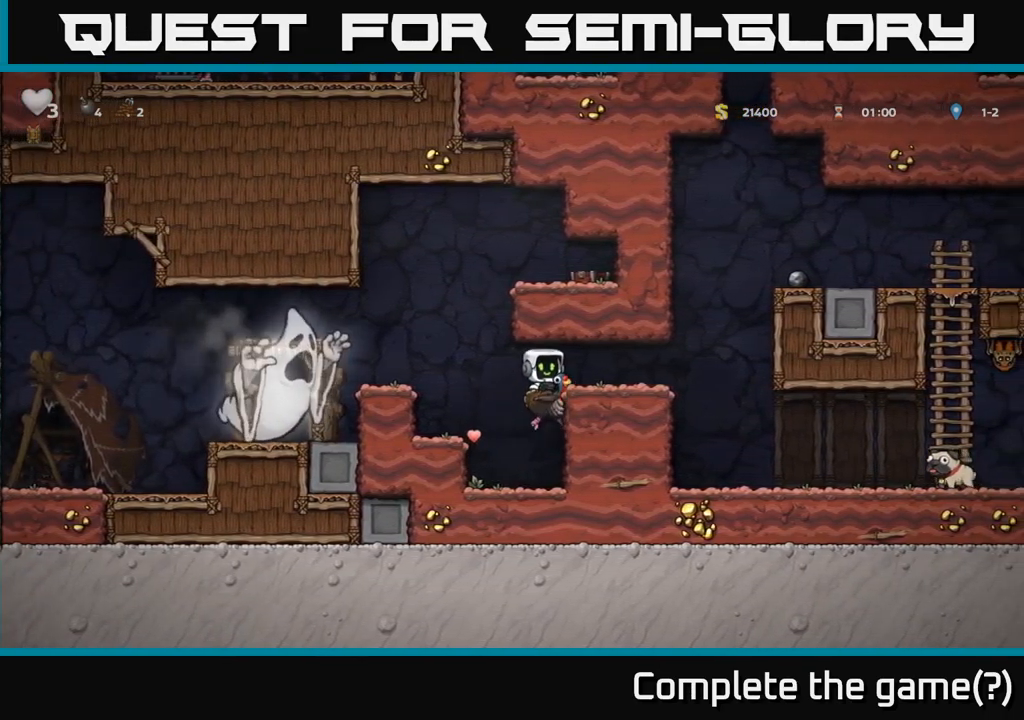
{"dt_ms": 500, "buttons": [], "left_stick": "right", "right_stick": "center", "events": [[183, "A", "up"]]}
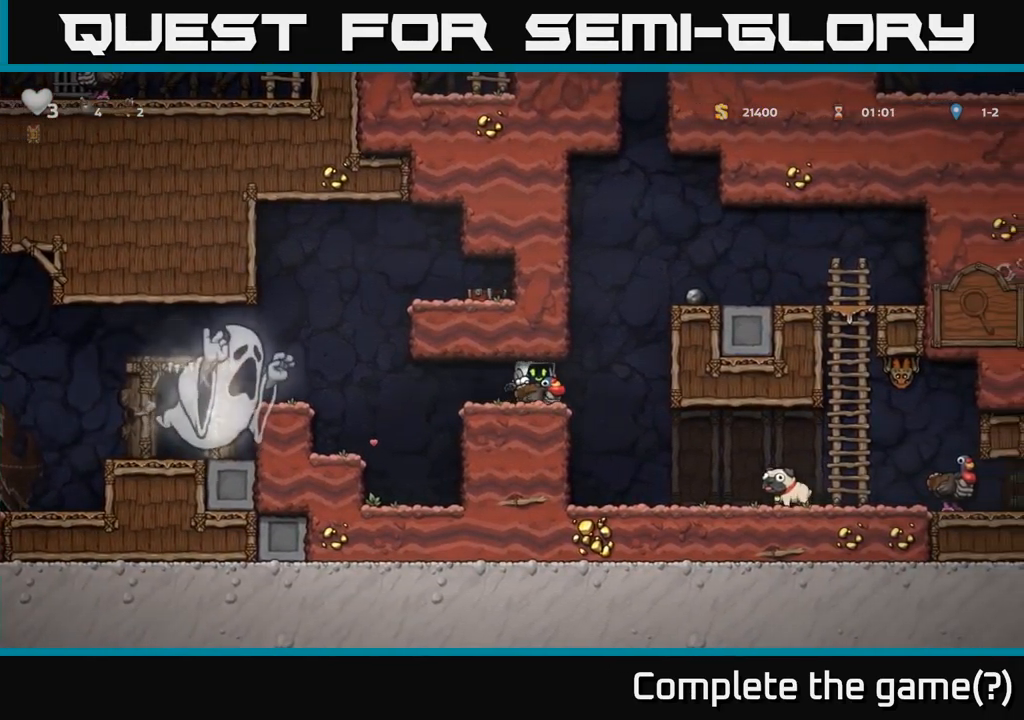
{"dt_ms": 500, "buttons": [], "left_stick": "right", "right_stick": "center", "events": []}
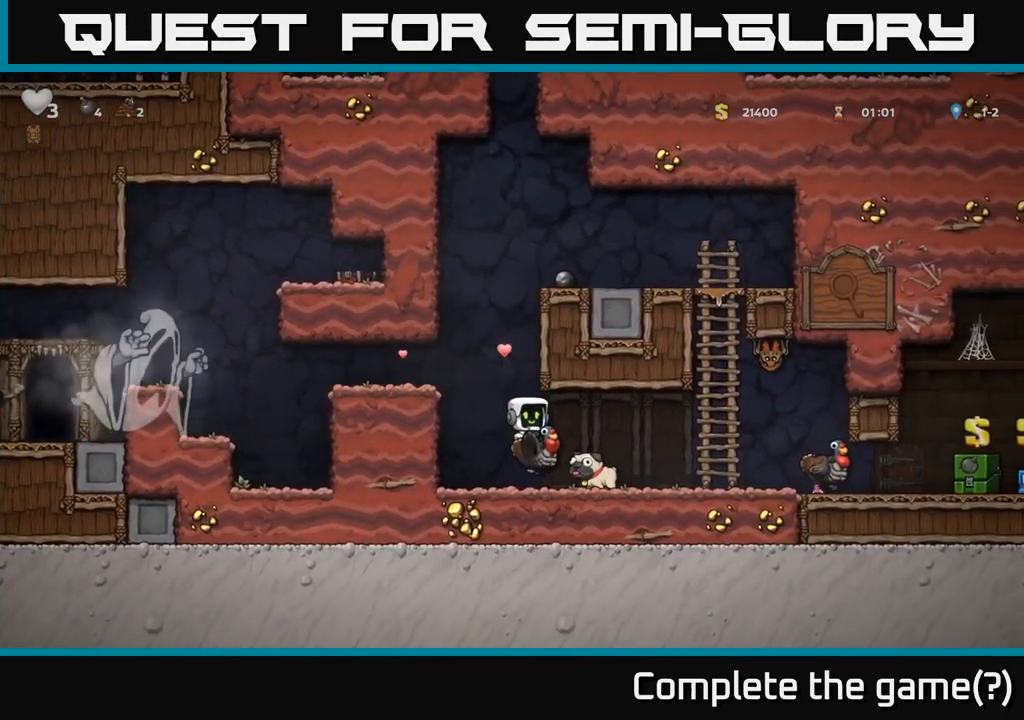
{"dt_ms": 500, "buttons": [], "left_stick": "left", "right_stick": "center", "events": [[400, "left_stick", "left"]]}